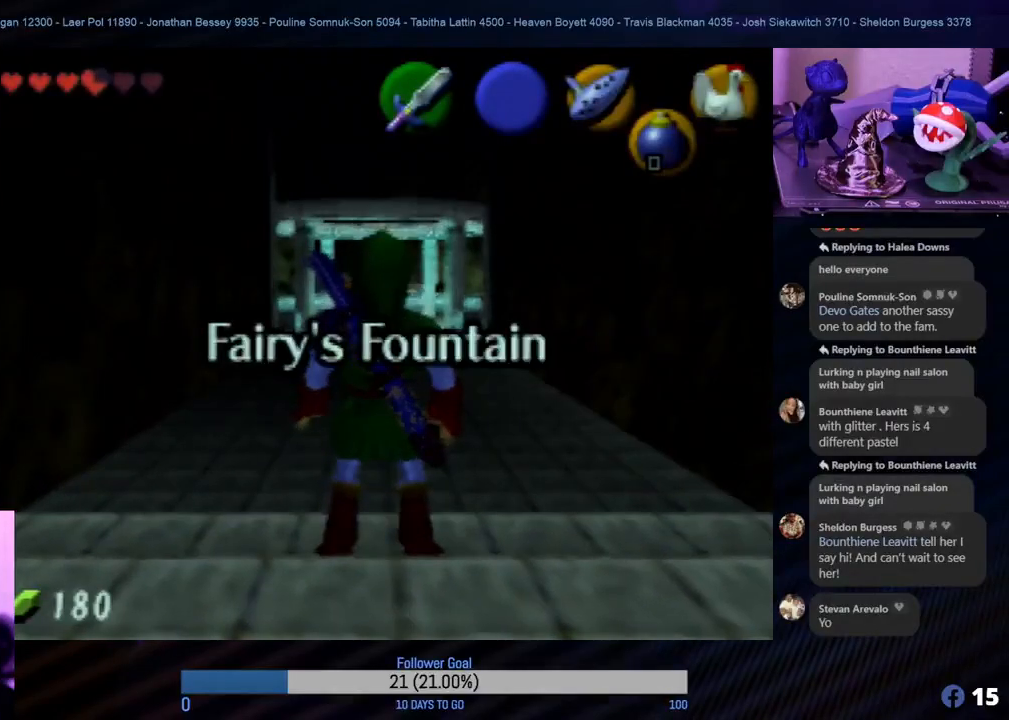
Gameplay with a controller (Nintendo layout); each line is a JSON object with the inputs held at the frame after it. "events" lists button and stick changes between this image and that frame as [ms after this image, input, new state], when the widget could be followed in between. Not read: L1 L3 R3.
{"buttons": [], "left_stick": "up", "events": [[33, "left_stick", "up"]]}
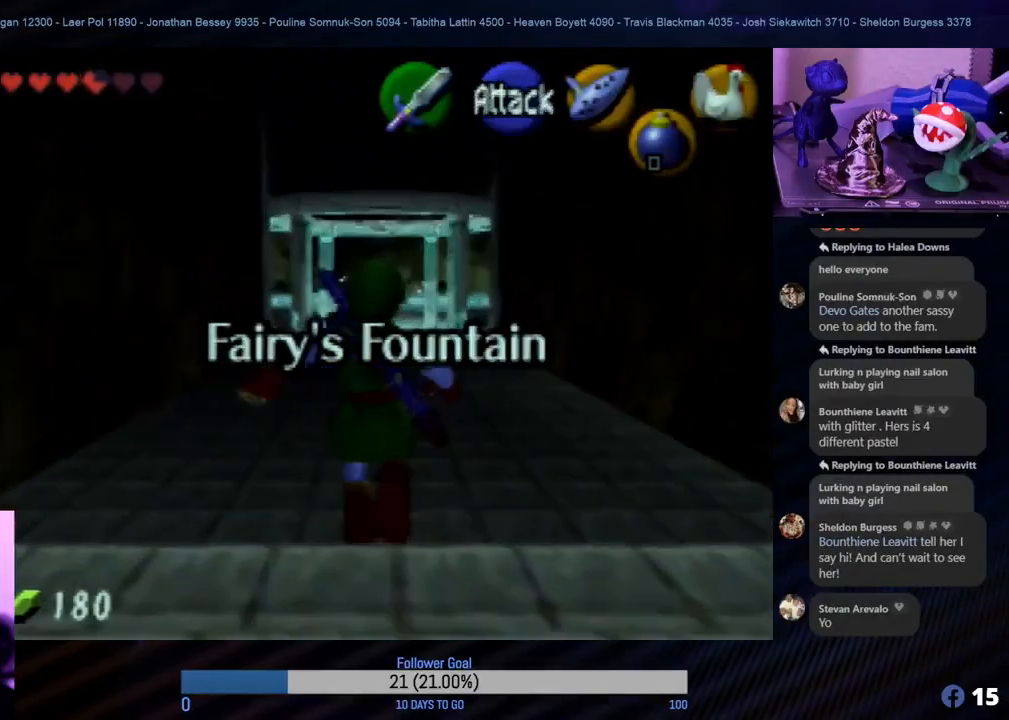
{"buttons": [], "left_stick": "up", "events": [[183, "A", "down"], [450, "A", "up"]]}
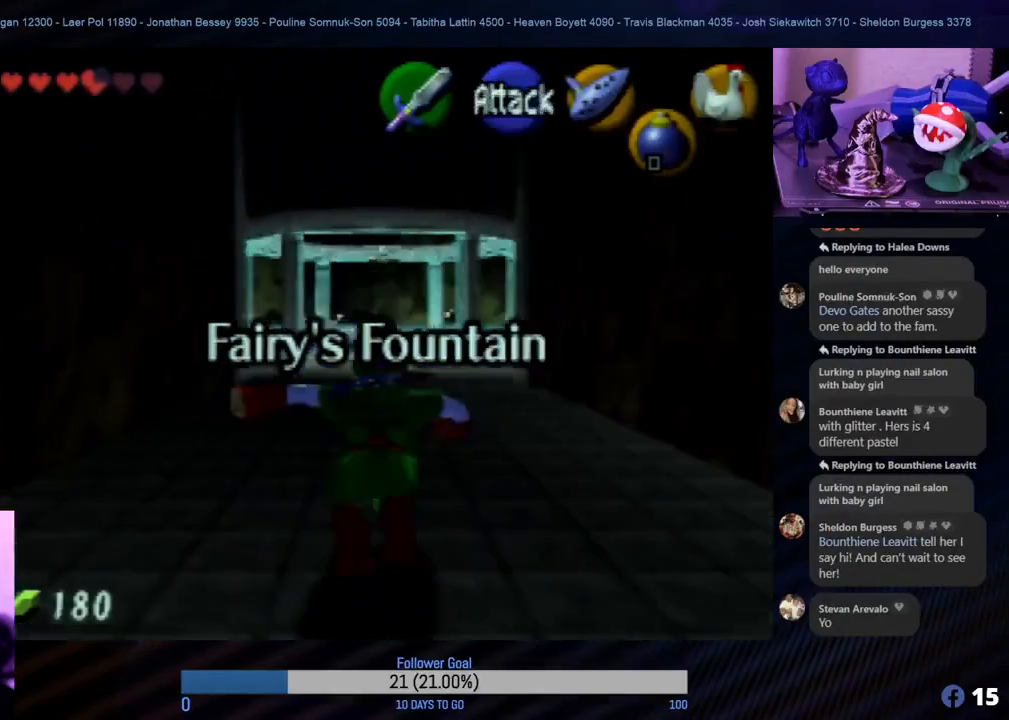
{"buttons": [], "left_stick": "up", "events": []}
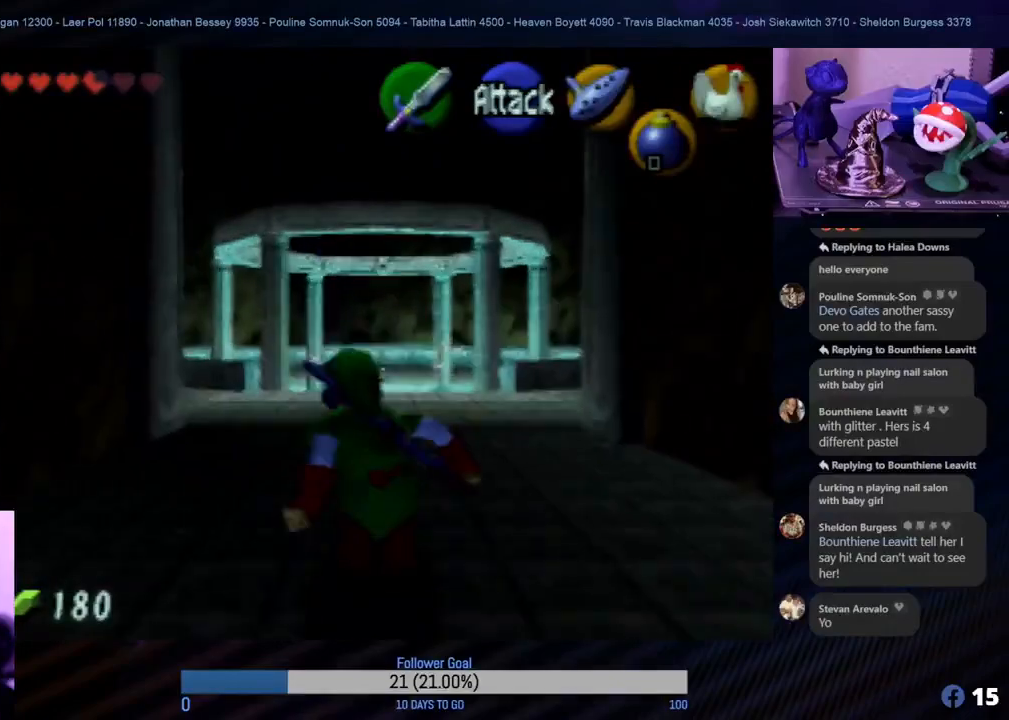
{"buttons": ["START"], "left_stick": "center", "events": [[417, "START", "down"], [500, "left_stick", "center"]]}
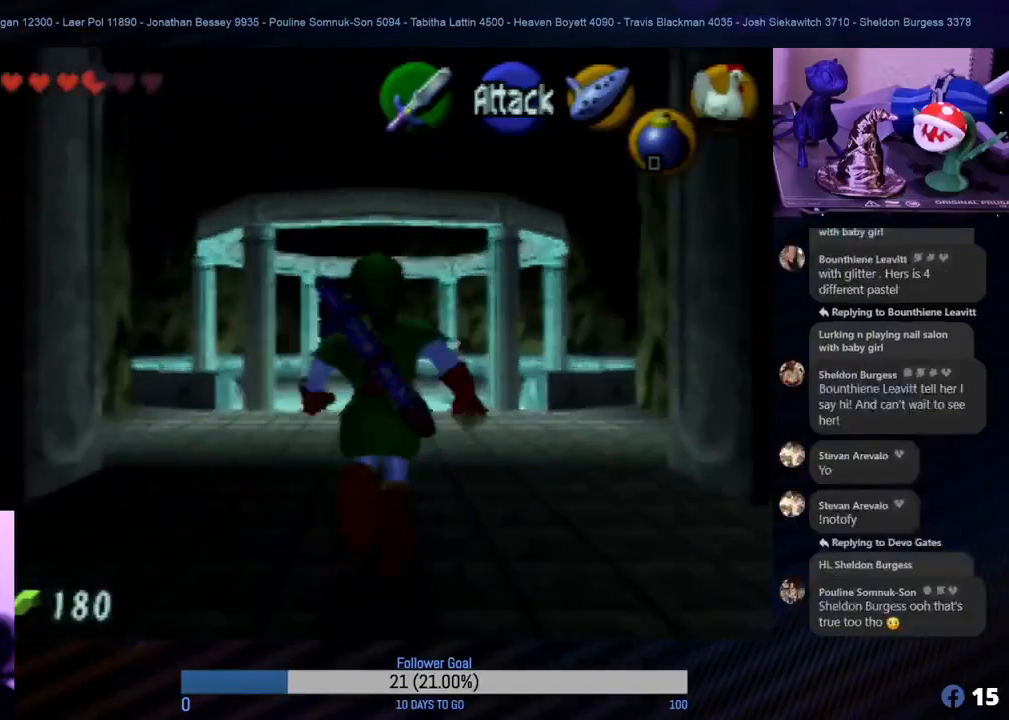
{"buttons": [], "left_stick": "center", "events": [[67, "START", "up"]]}
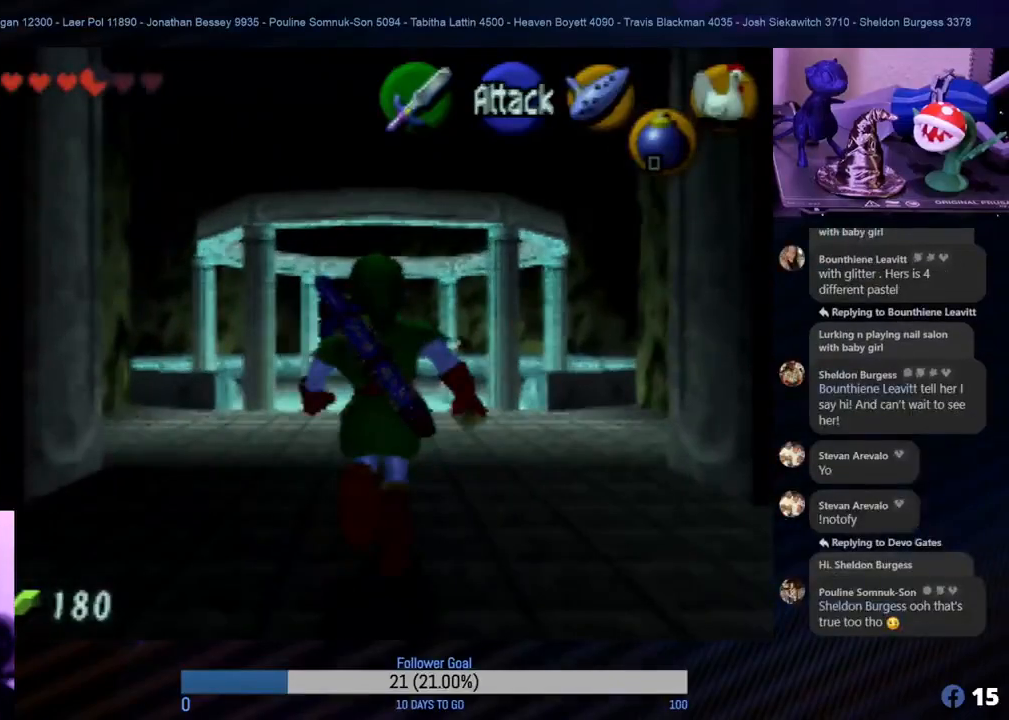
{"buttons": [], "left_stick": "center", "events": []}
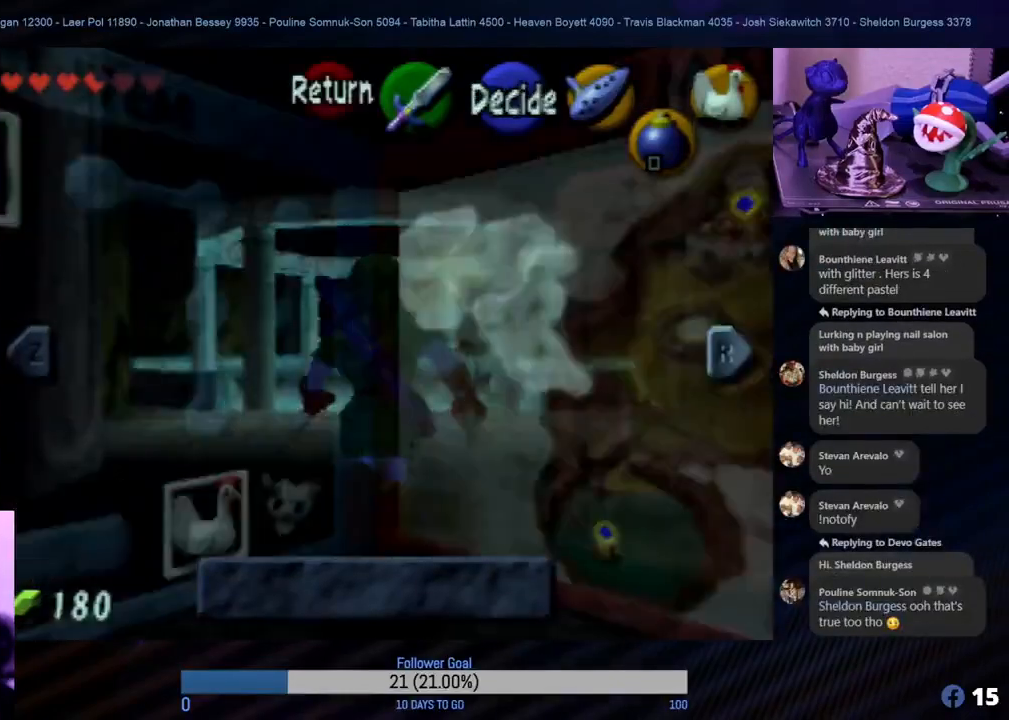
{"buttons": [], "left_stick": "center", "events": []}
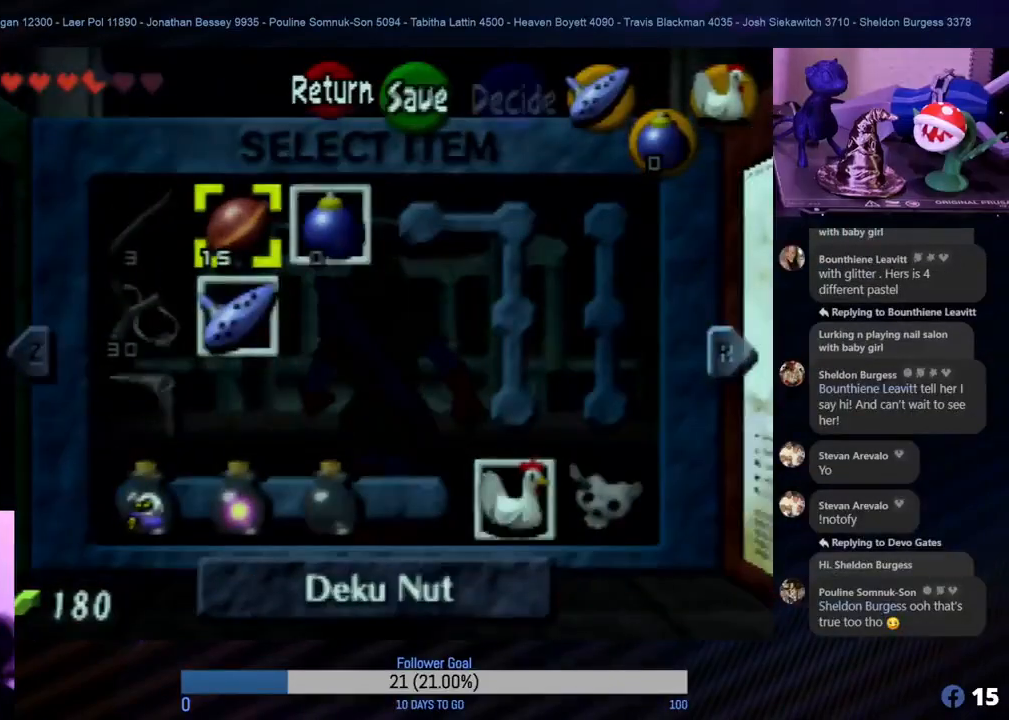
{"buttons": [], "left_stick": "center", "events": [[200, "left_stick", "down"], [350, "left_stick", "center"]]}
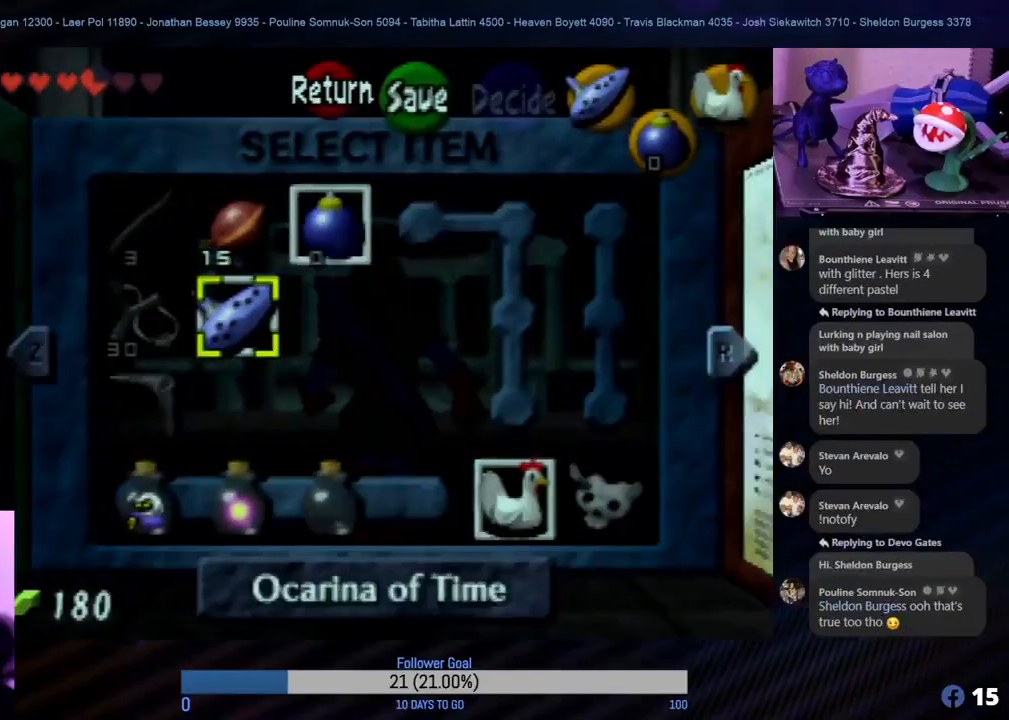
{"buttons": [], "left_stick": "center", "events": [[50, "left_stick", "down"], [217, "left_stick", "center"], [367, "left_stick", "down"], [450, "left_stick", "center"]]}
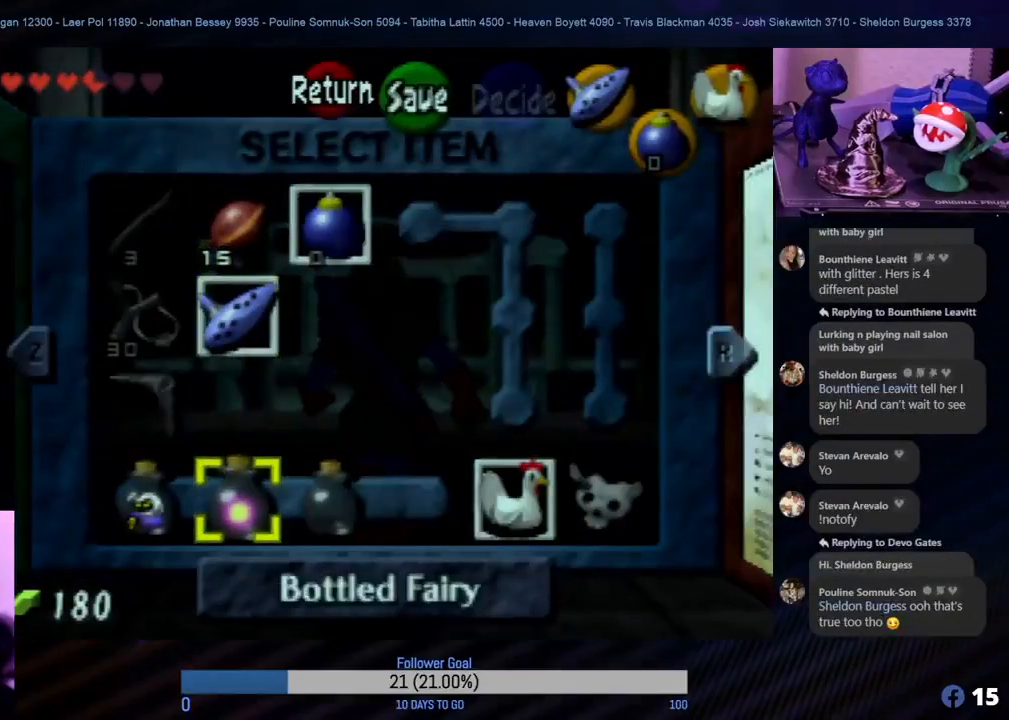
{"buttons": [], "left_stick": "center", "events": [[317, "left_stick", "up-right"], [400, "left_stick", "center"]]}
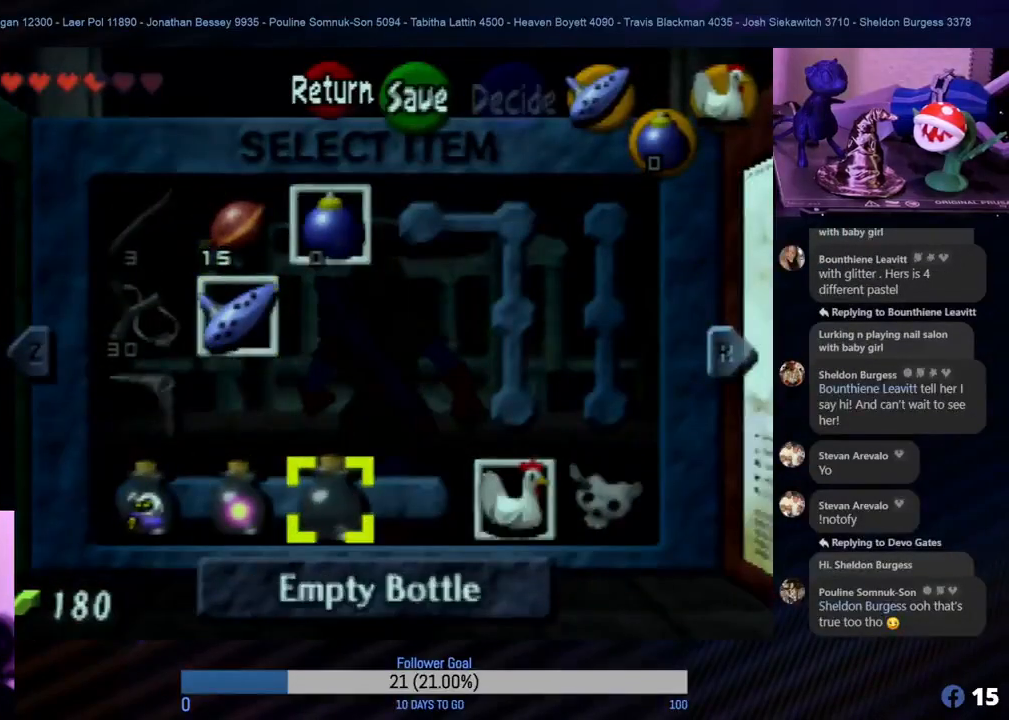
{"buttons": [], "left_stick": "center", "events": [[17, "C_DOWN", "down"], [150, "C_DOWN", "up"]]}
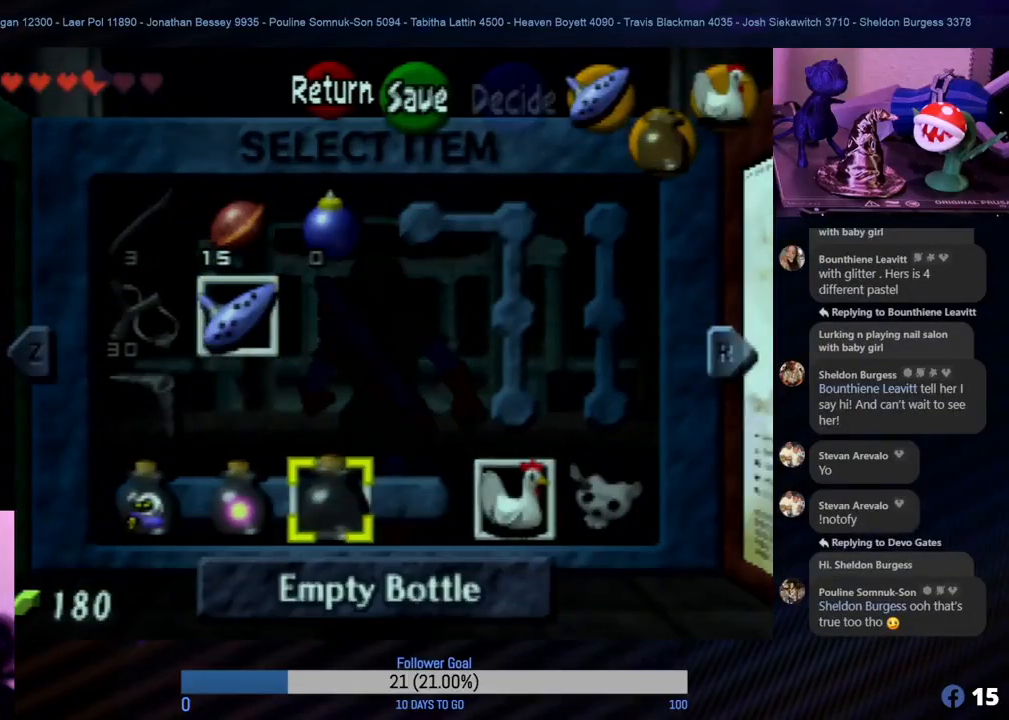
{"buttons": [], "left_stick": "center", "events": [[150, "START", "down"], [333, "START", "up"]]}
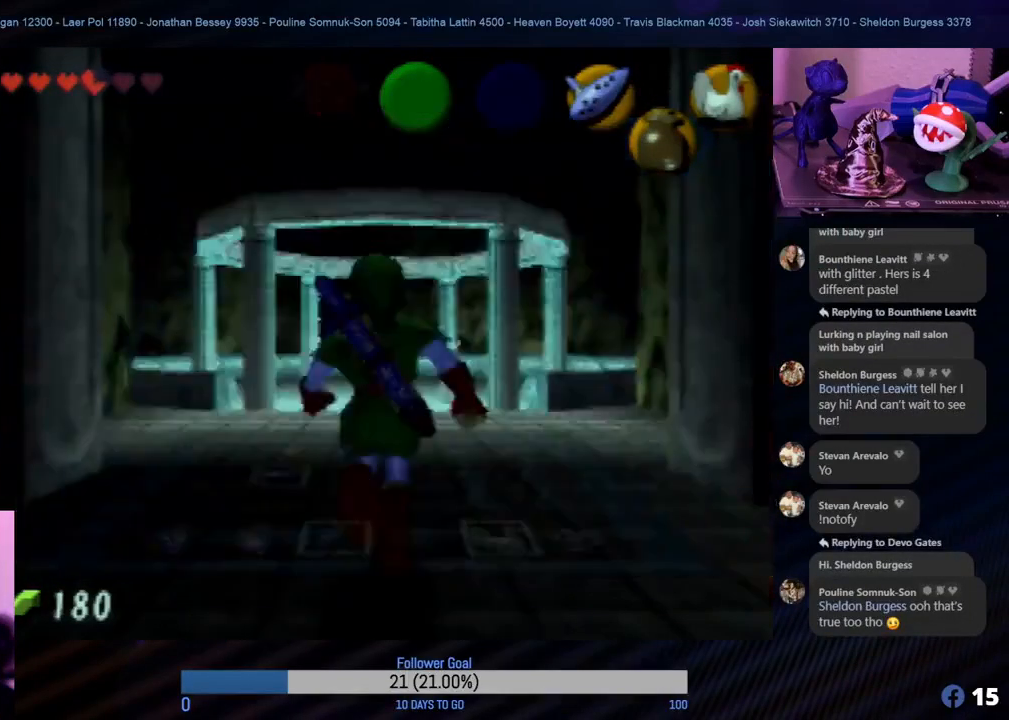
{"buttons": [], "left_stick": "up", "events": [[50, "left_stick", "up"]]}
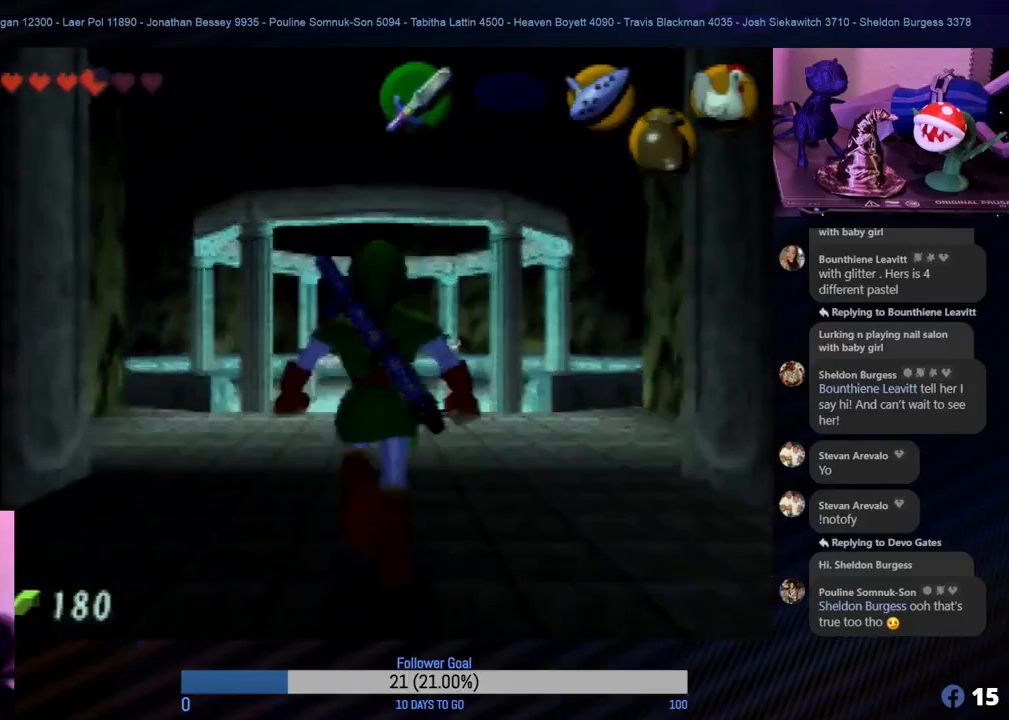
{"buttons": [], "left_stick": "up", "events": []}
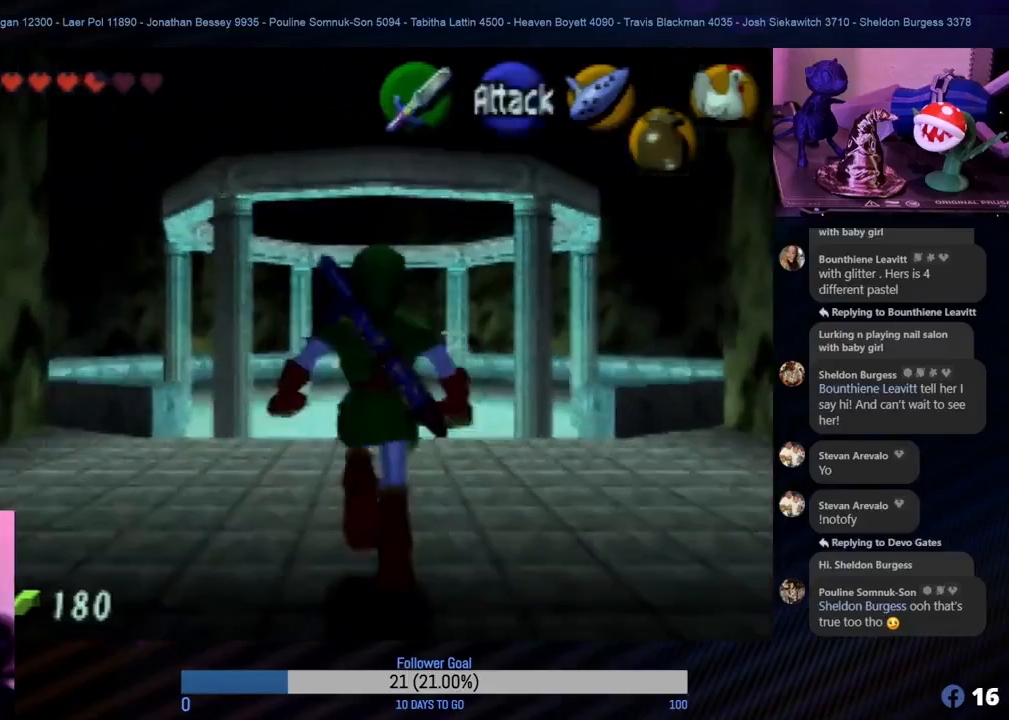
{"buttons": [], "left_stick": "up", "events": []}
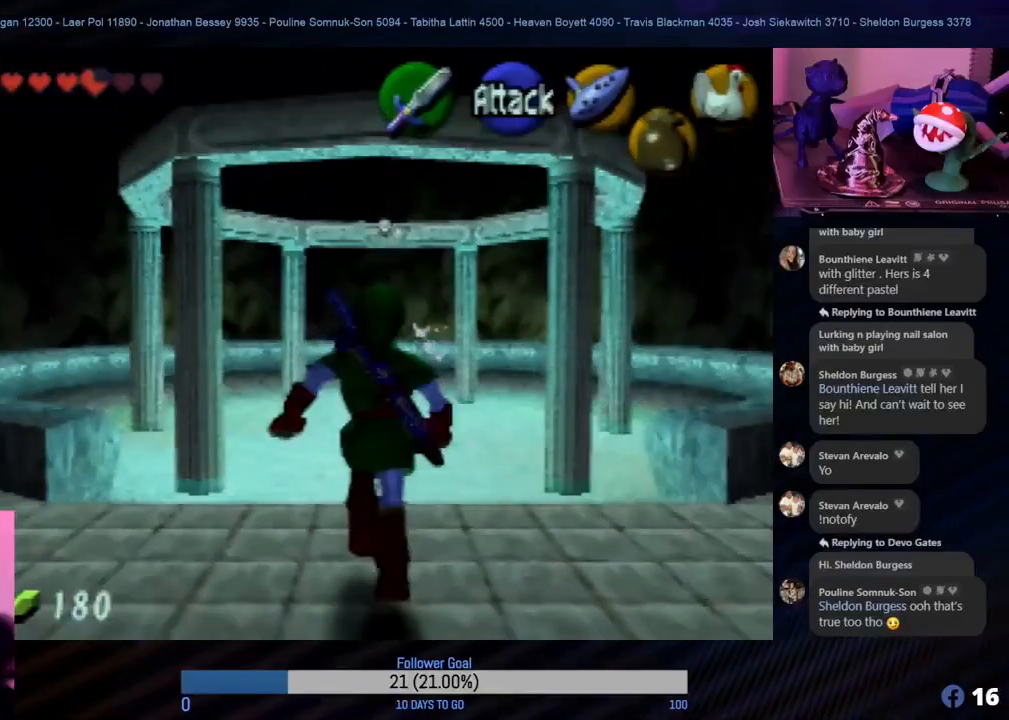
{"buttons": [], "left_stick": "up", "events": []}
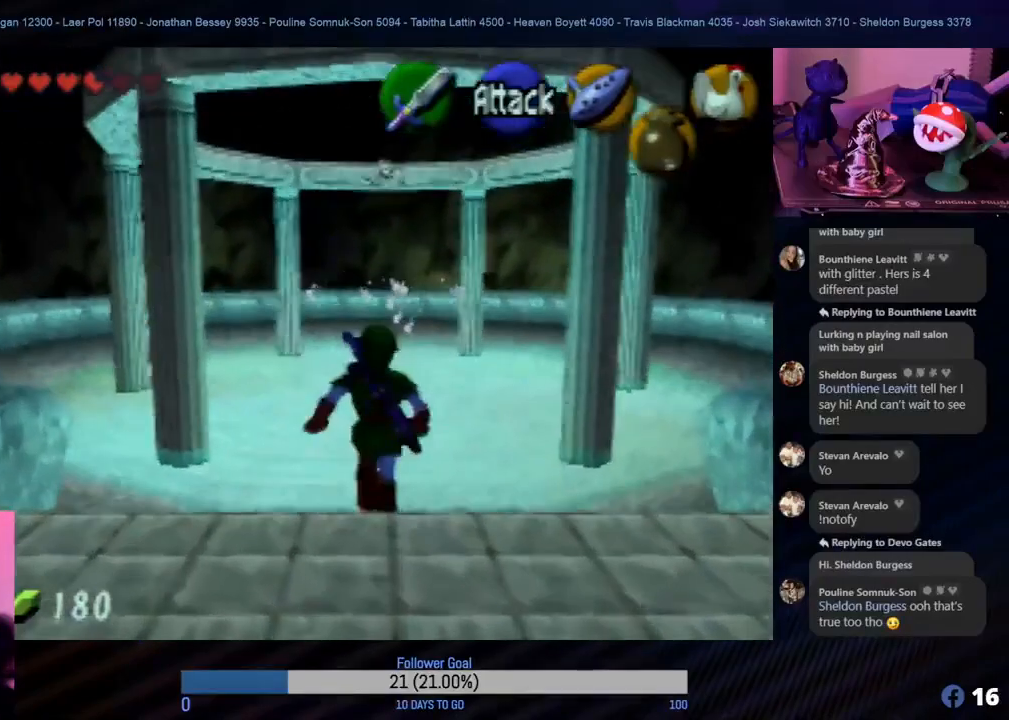
{"buttons": [], "left_stick": "up", "events": []}
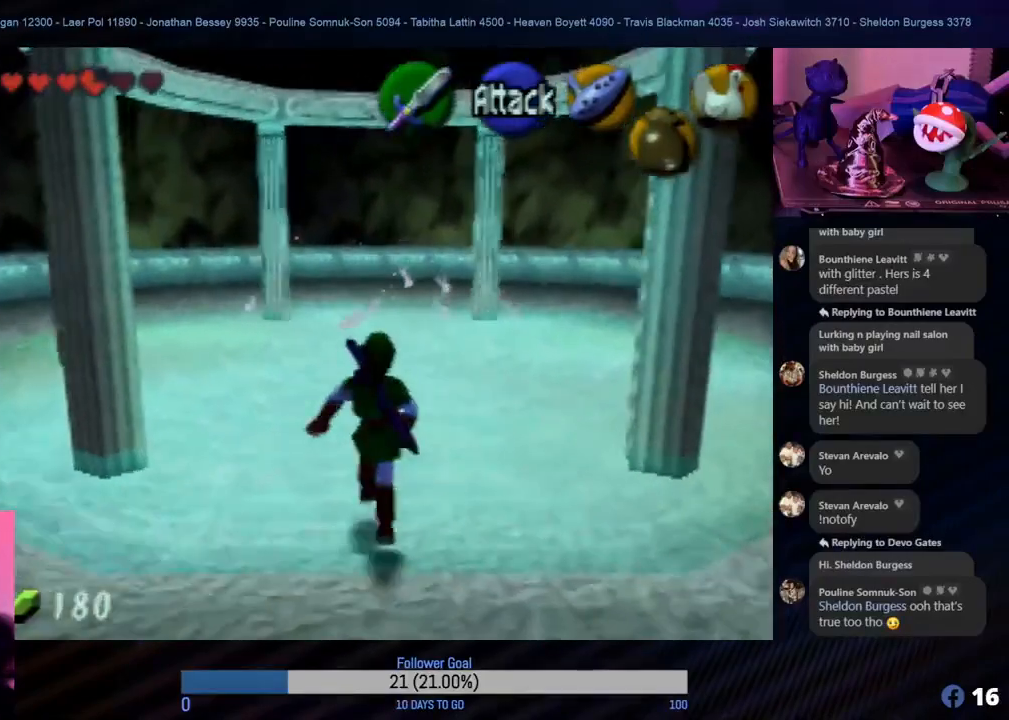
{"buttons": [], "left_stick": "up", "events": [[267, "C_DOWN", "down"], [417, "C_DOWN", "up"]]}
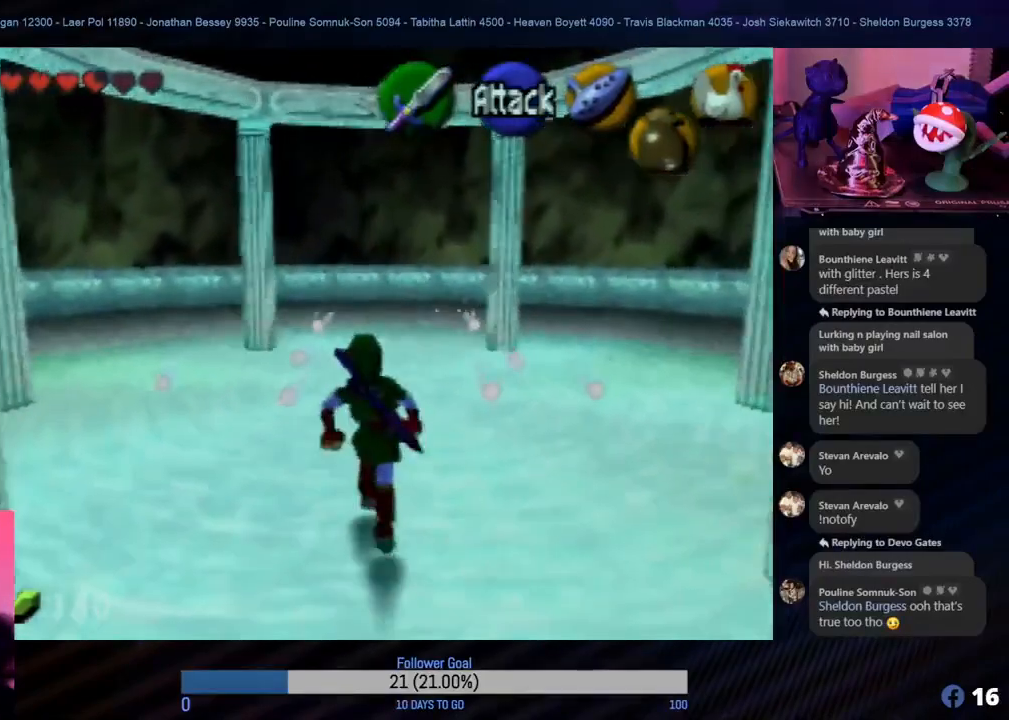
{"buttons": [], "left_stick": "up", "events": [[17, "C_DOWN", "down"], [133, "C_DOWN", "up"], [200, "C_DOWN", "down"], [333, "C_DOWN", "up"]]}
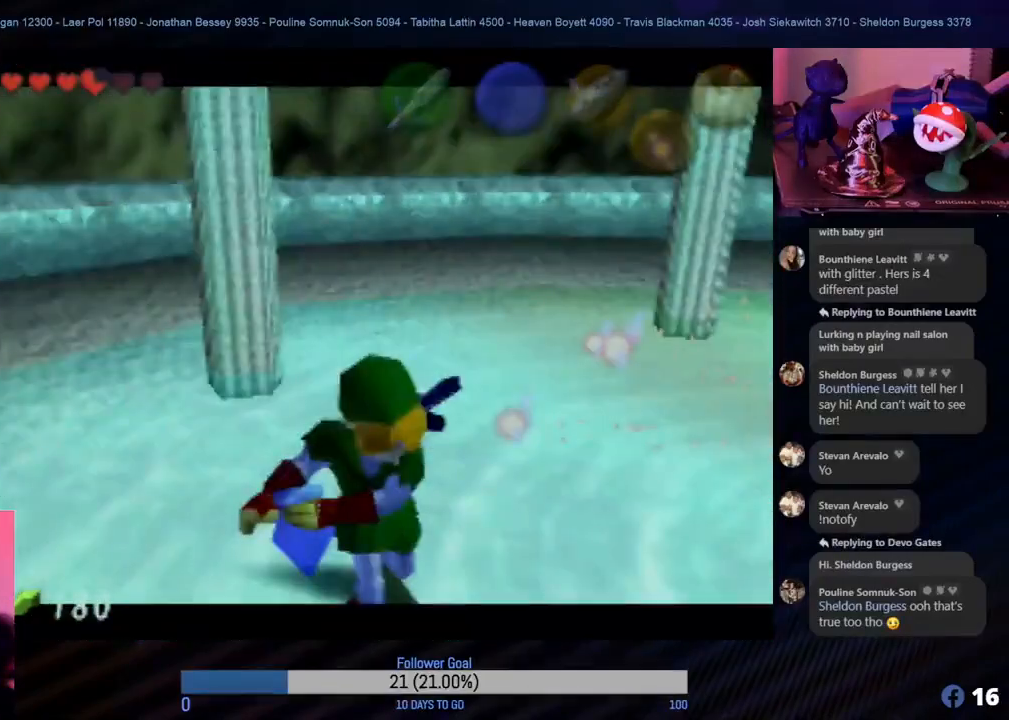
{"buttons": [], "left_stick": "center", "events": [[217, "left_stick", "center"]]}
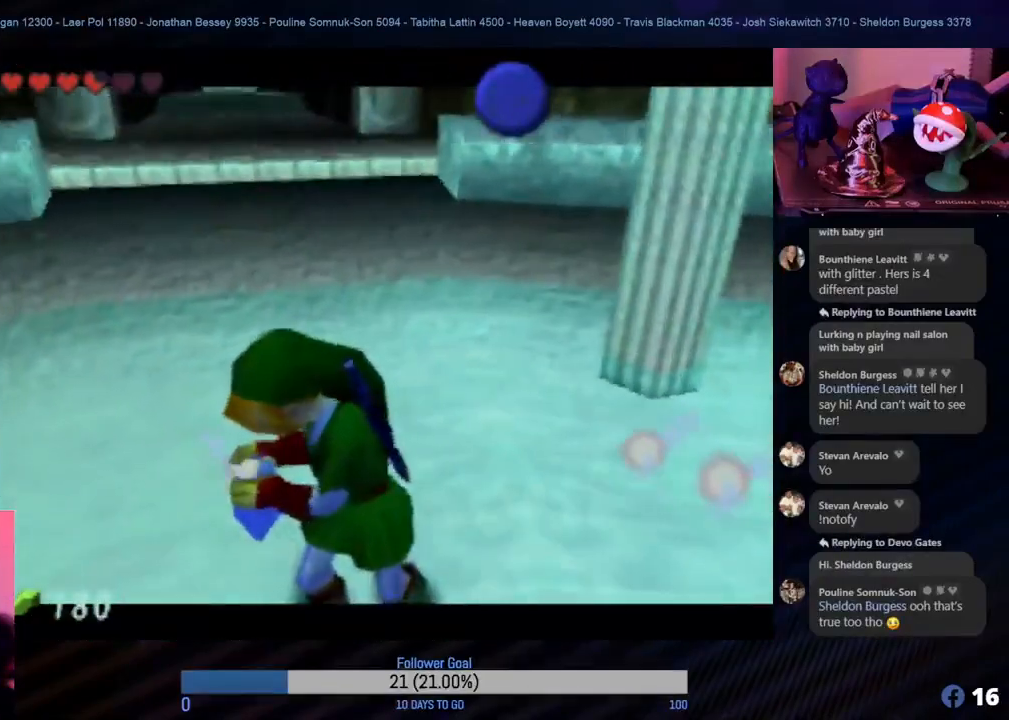
{"buttons": [], "left_stick": "center", "events": []}
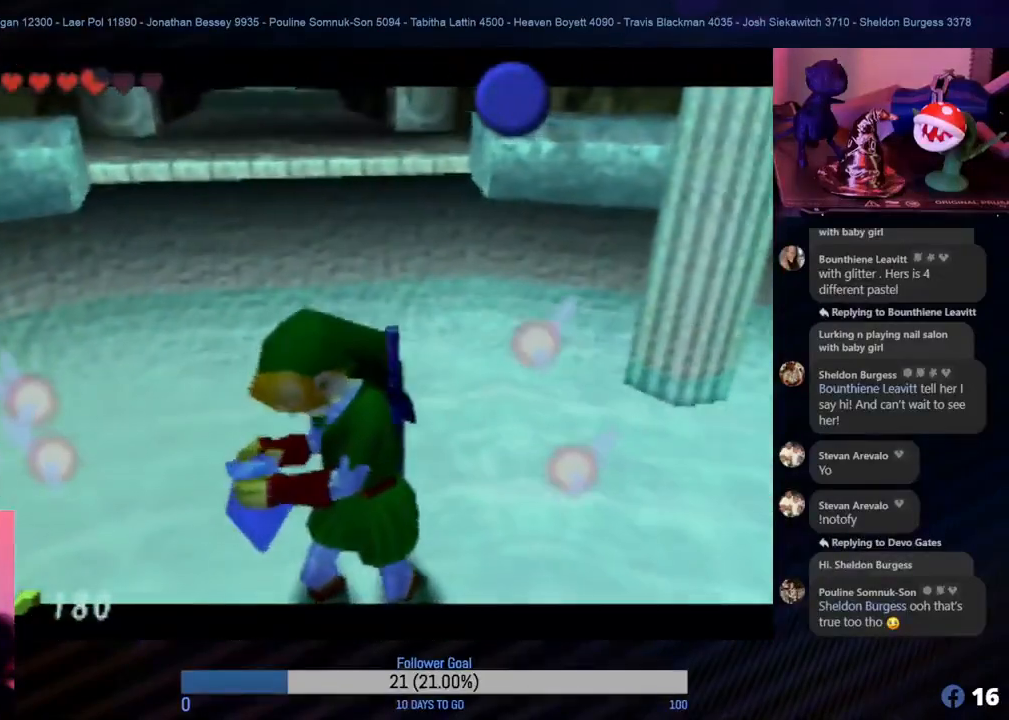
{"buttons": [], "left_stick": "center", "events": []}
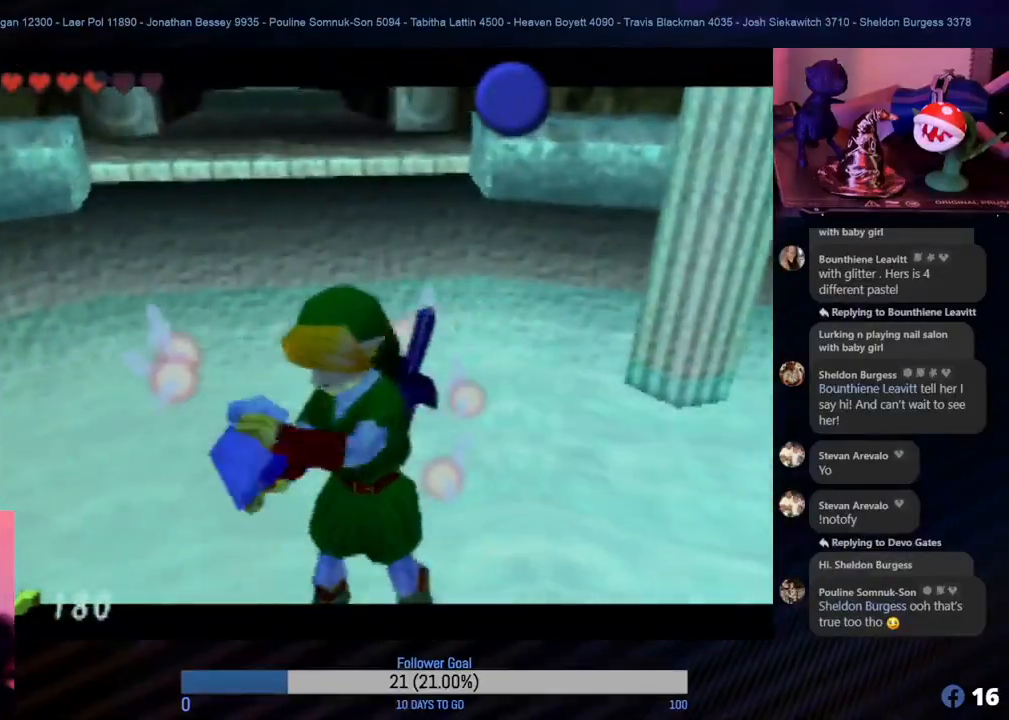
{"buttons": [], "left_stick": "center", "events": []}
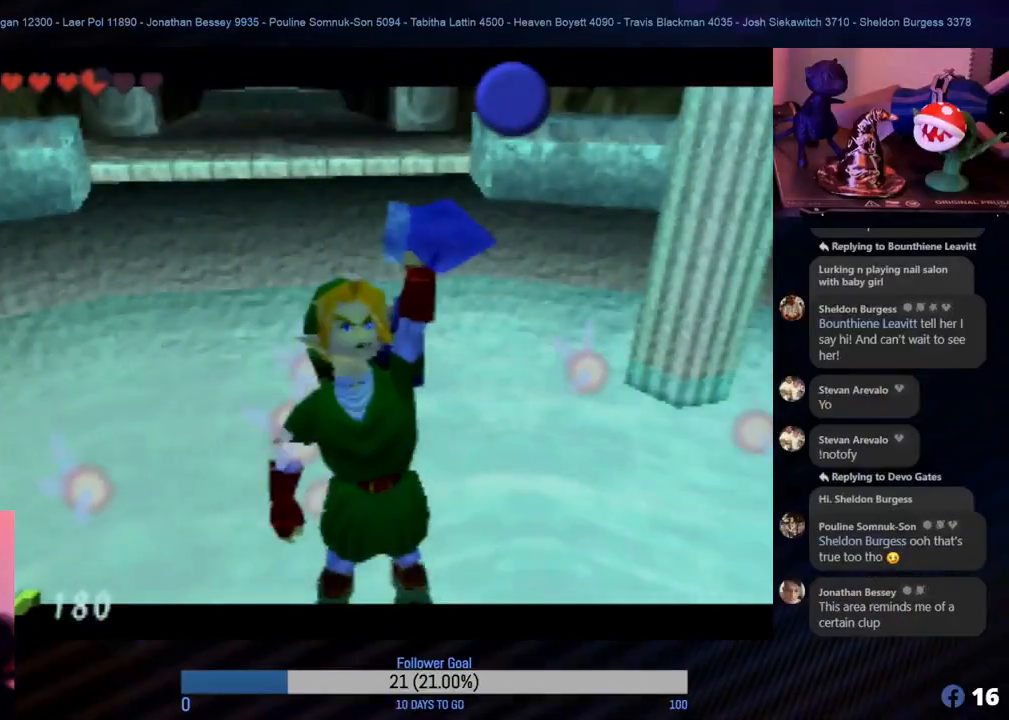
{"buttons": [], "left_stick": "center", "events": []}
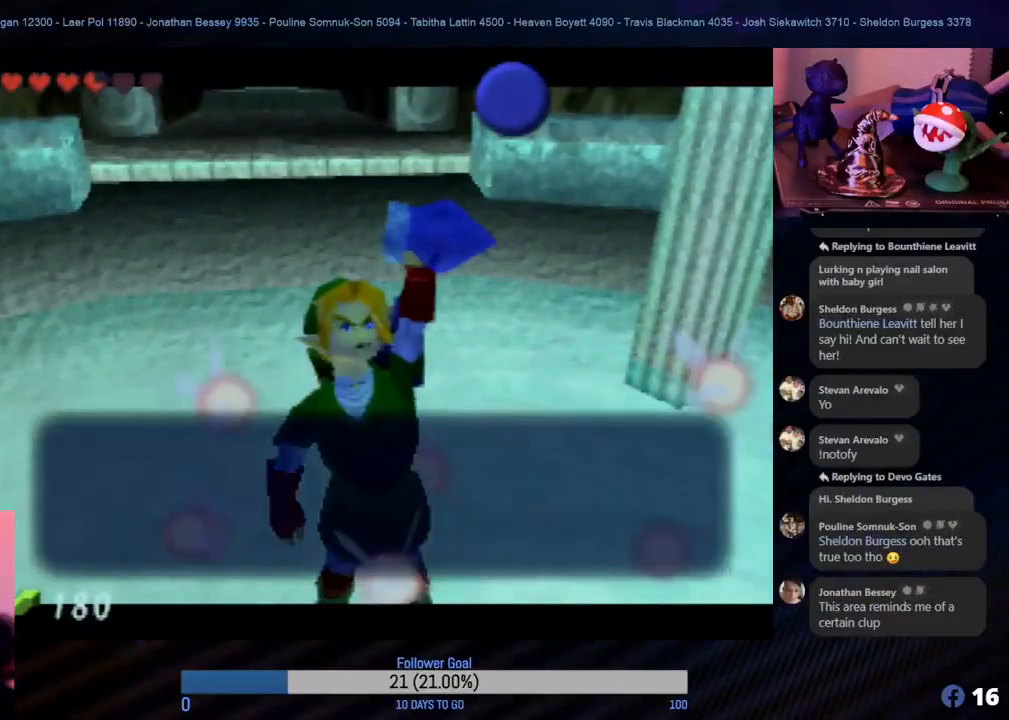
{"buttons": [], "left_stick": "center", "events": []}
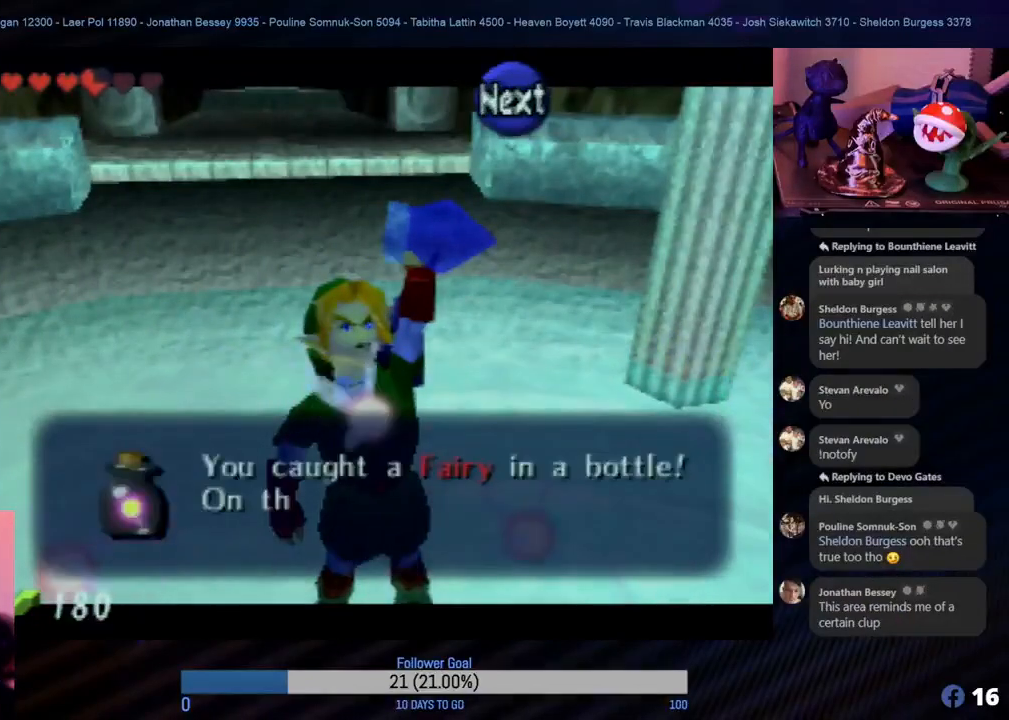
{"buttons": [], "left_stick": "center", "events": []}
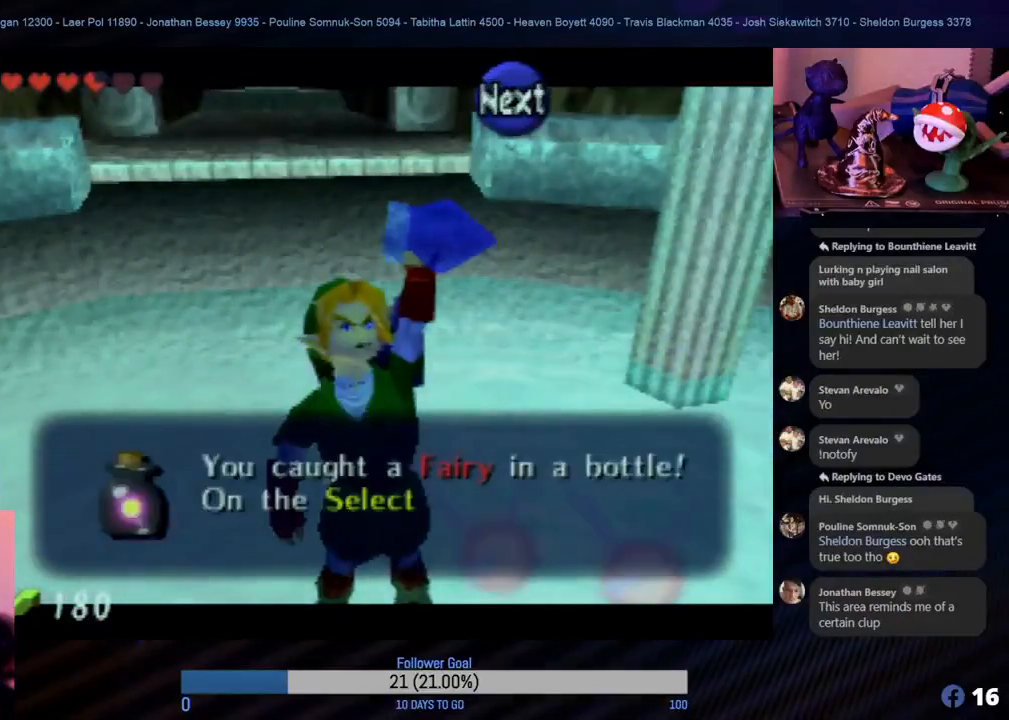
{"buttons": ["A"], "left_stick": "center", "events": [[500, "A", "down"]]}